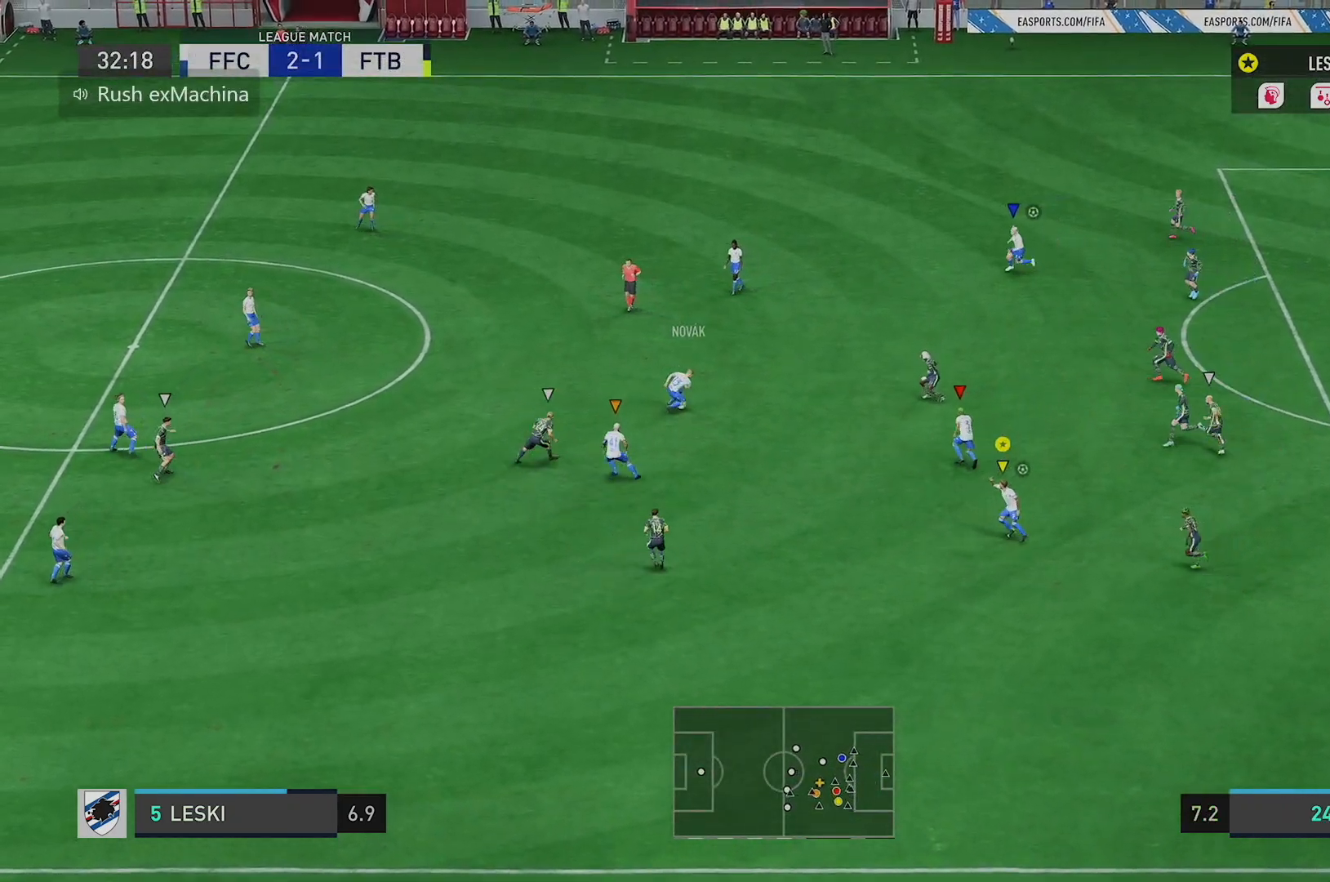
Gameplay with a controller (Xbox layout); each line is a JSON object with the inputs held at the frame after it. "events" lists button and stick changes between this image and that frame as [ms after this image, input, new state], when the widget could be followed in between. Not read: L3 R3.
{"buttons": [], "left_stick": "center", "right_stick": "center", "events": [[133, "left_stick", "center"]]}
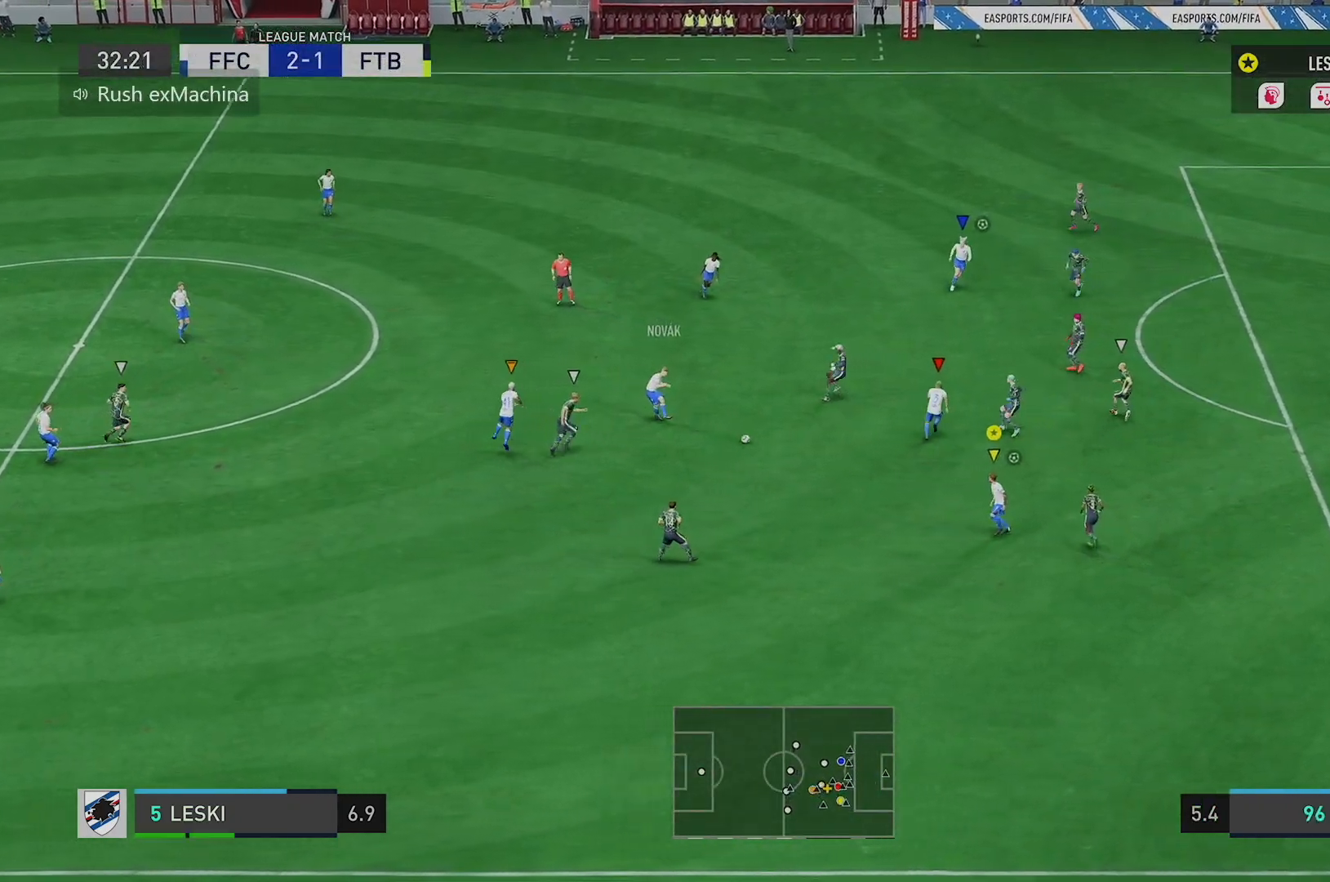
{"buttons": [], "left_stick": "center", "right_stick": "center", "events": []}
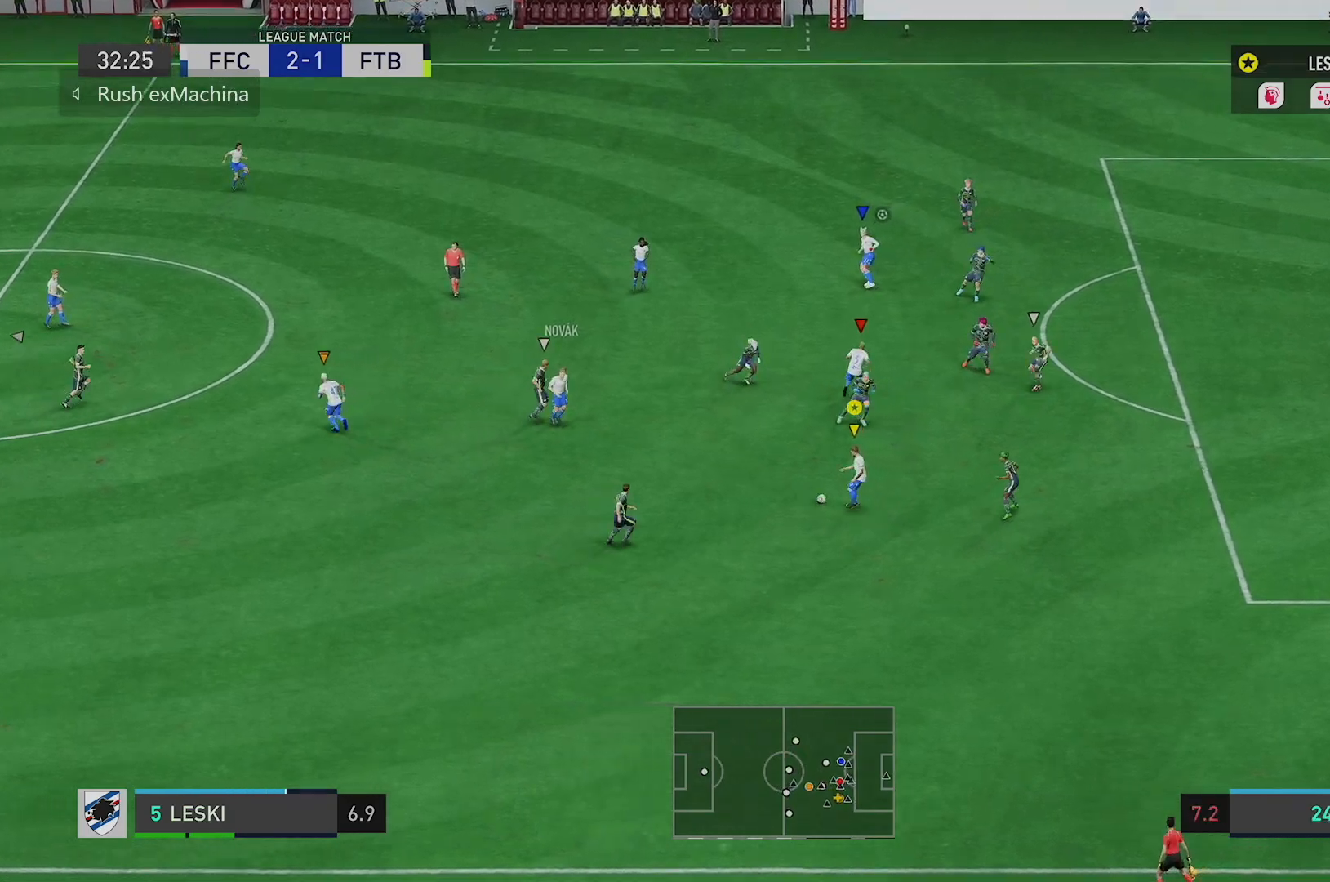
{"buttons": [], "left_stick": "down", "right_stick": "center", "events": [[200, "left_stick", "down"]]}
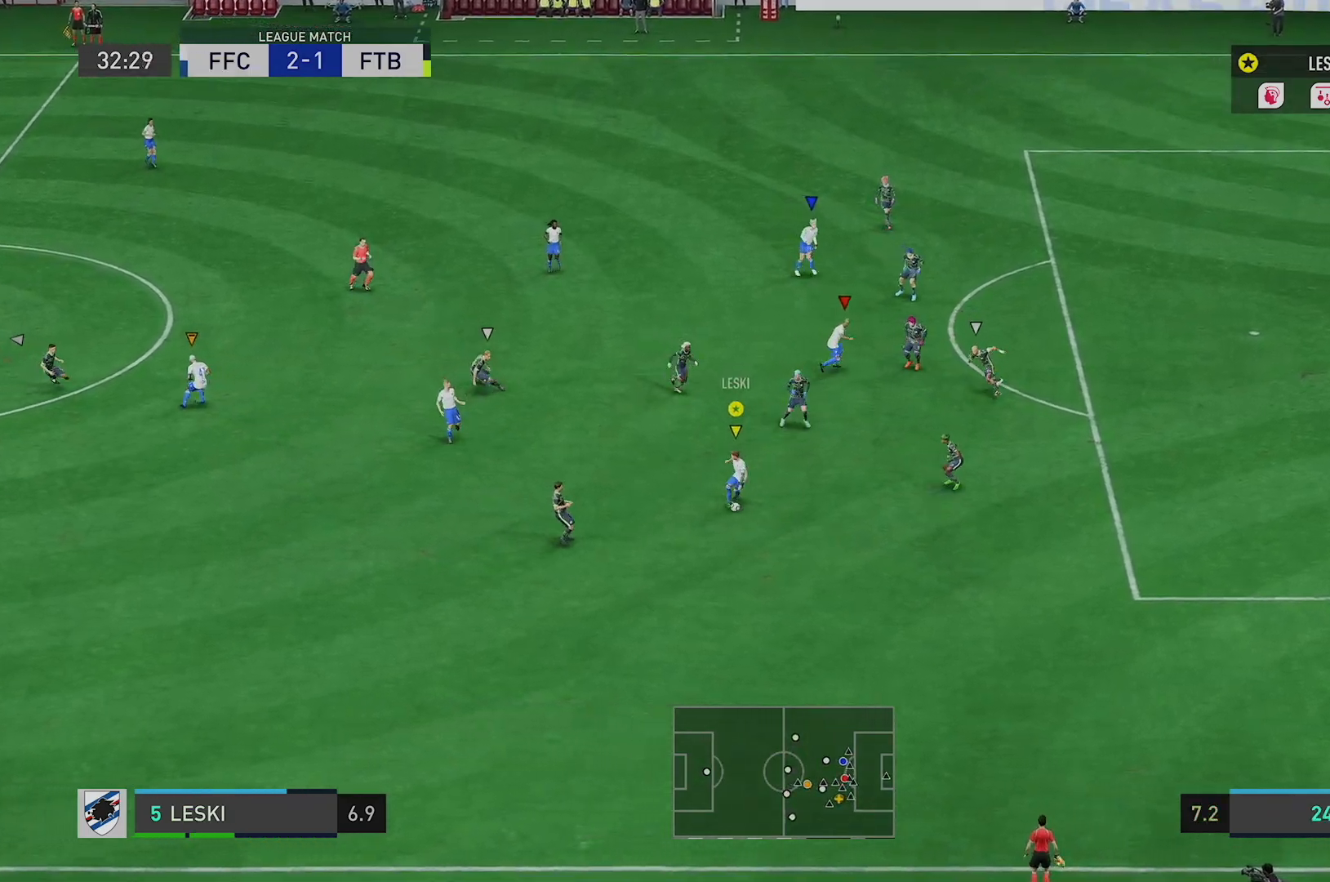
{"buttons": [], "left_stick": "right", "right_stick": "center", "events": [[117, "left_stick", "down-right"], [417, "left_stick", "right"]]}
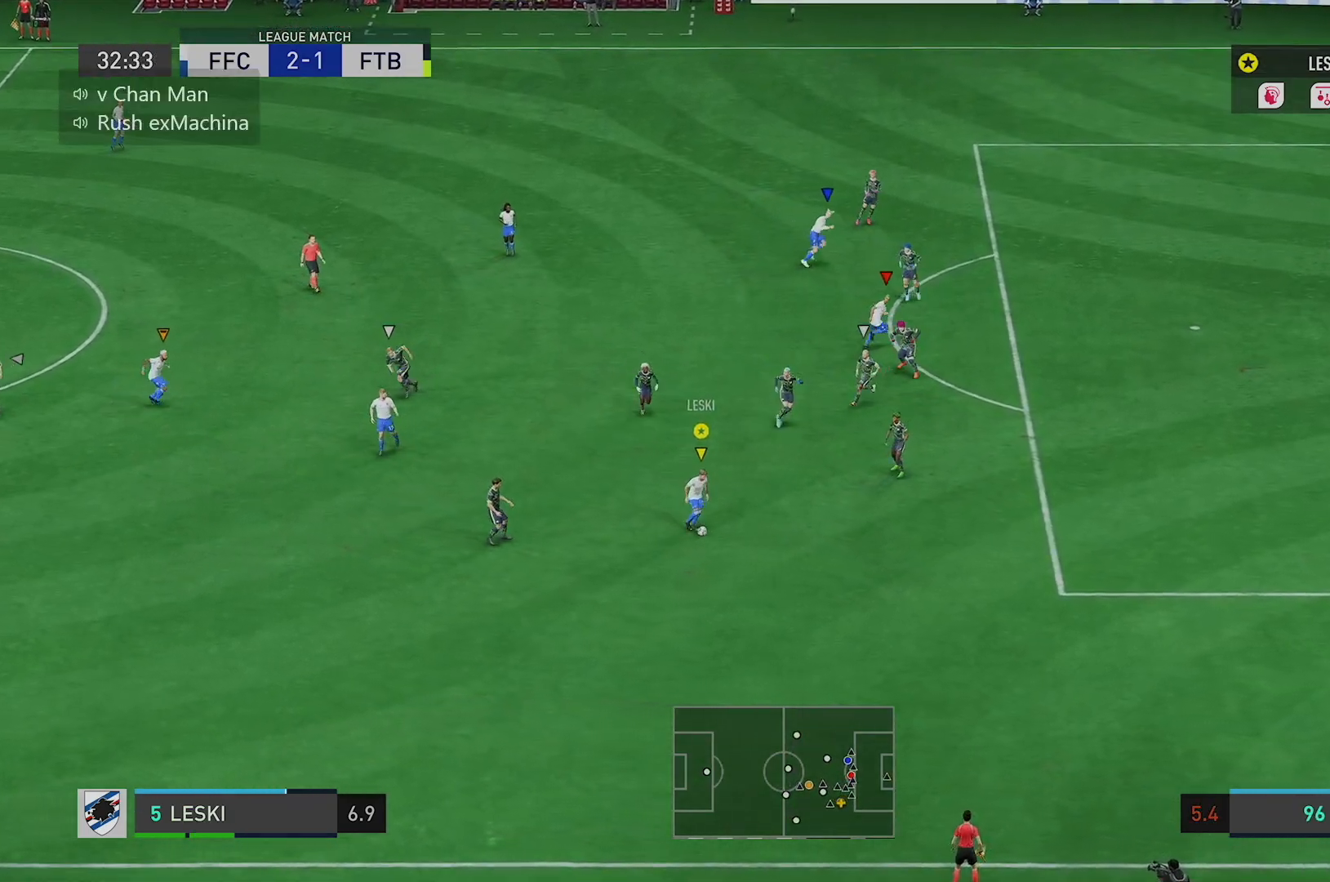
{"buttons": [], "left_stick": "up-right", "right_stick": "center", "events": [[217, "left_stick", "up-right"]]}
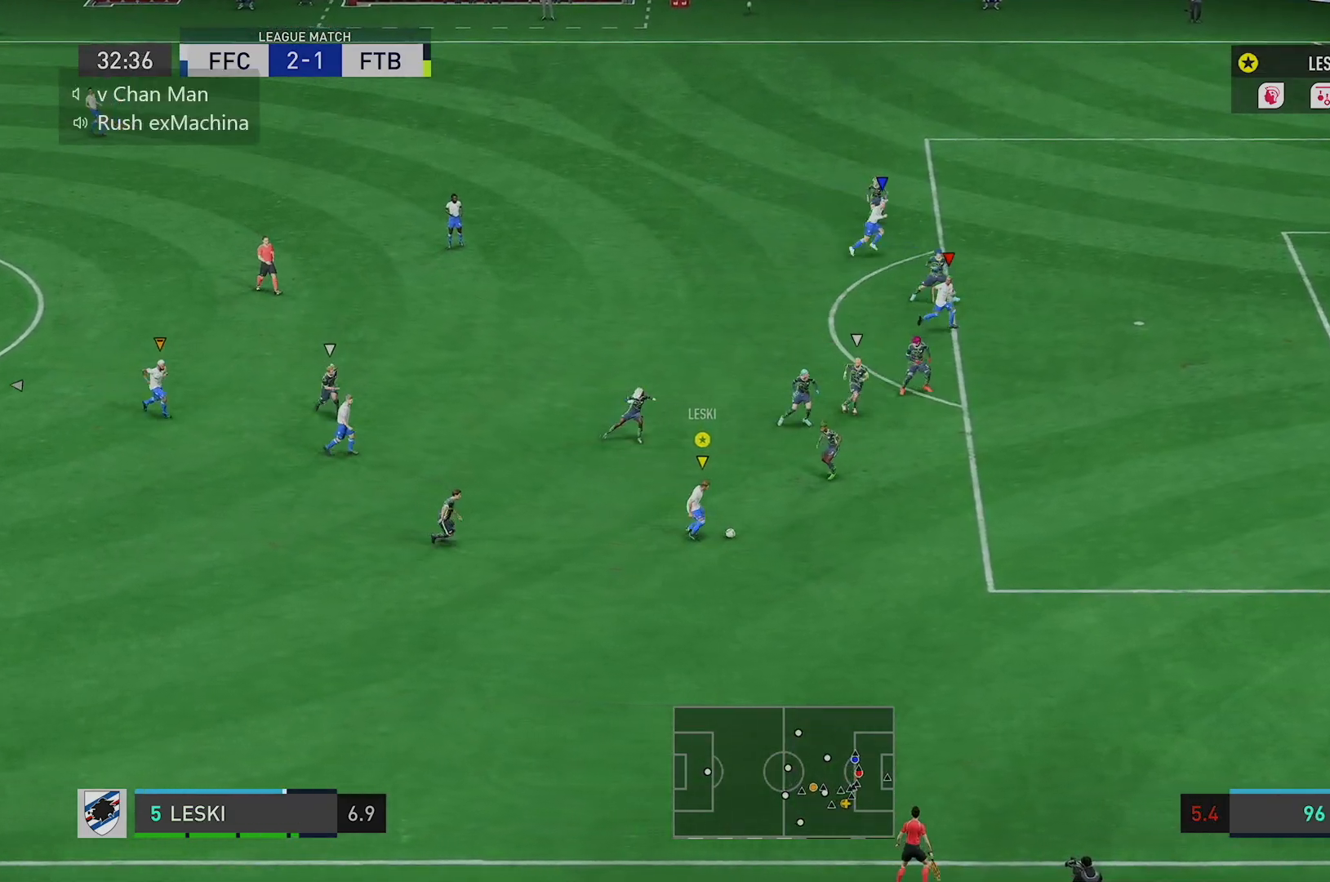
{"buttons": [], "left_stick": "up-right", "right_stick": "center", "events": []}
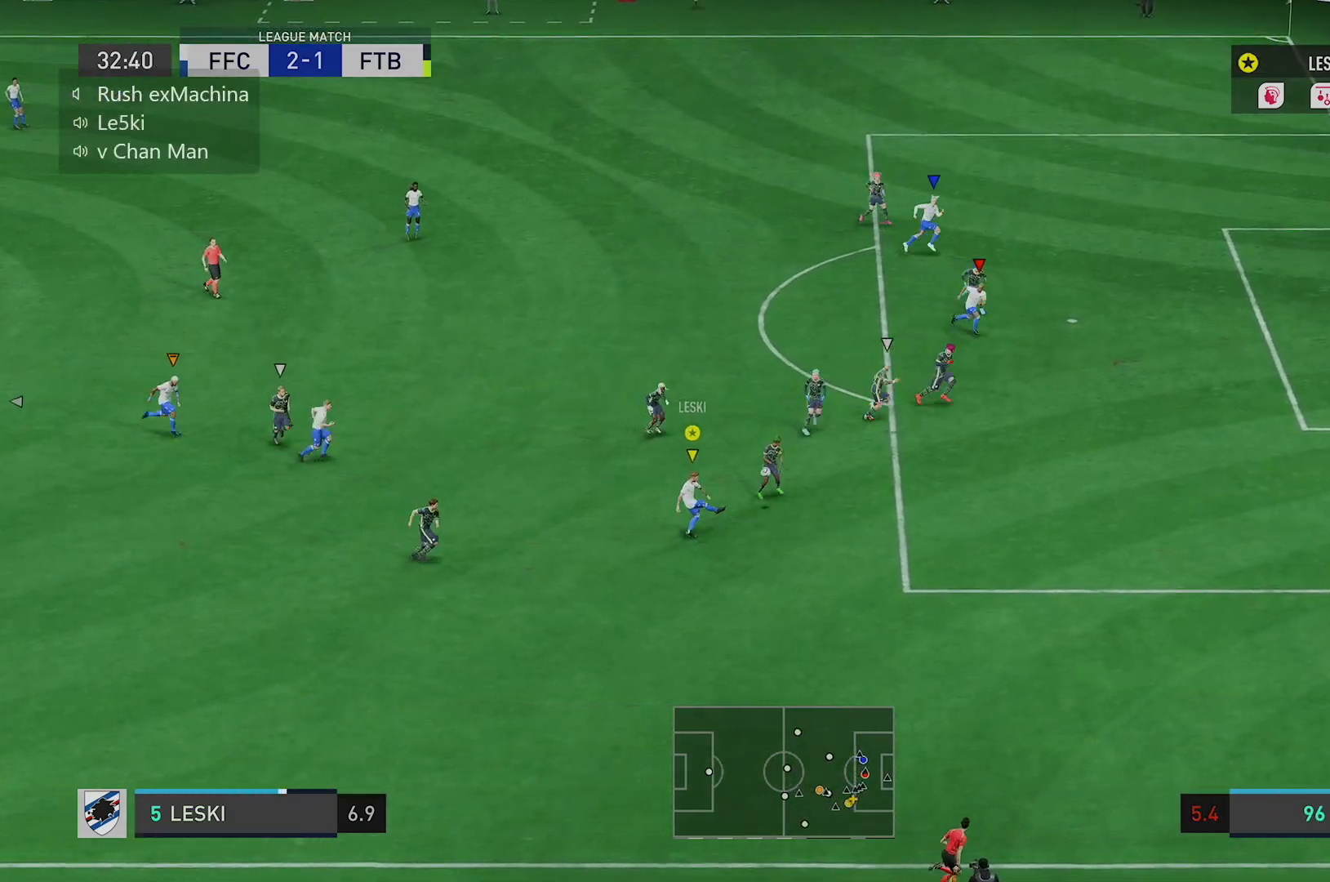
{"buttons": [], "left_stick": "up-right", "right_stick": "center"}
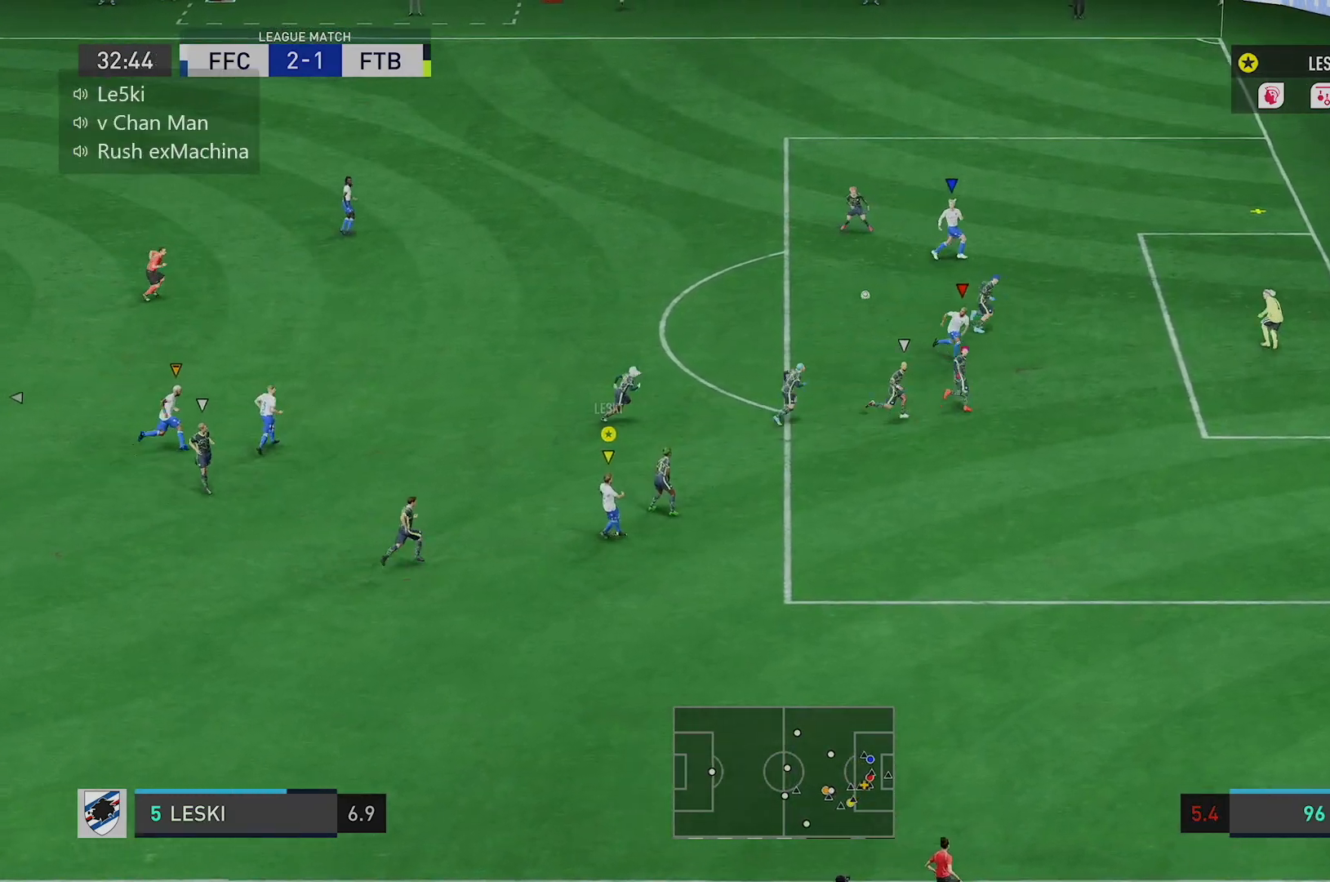
{"buttons": [], "left_stick": "up-right", "right_stick": "center"}
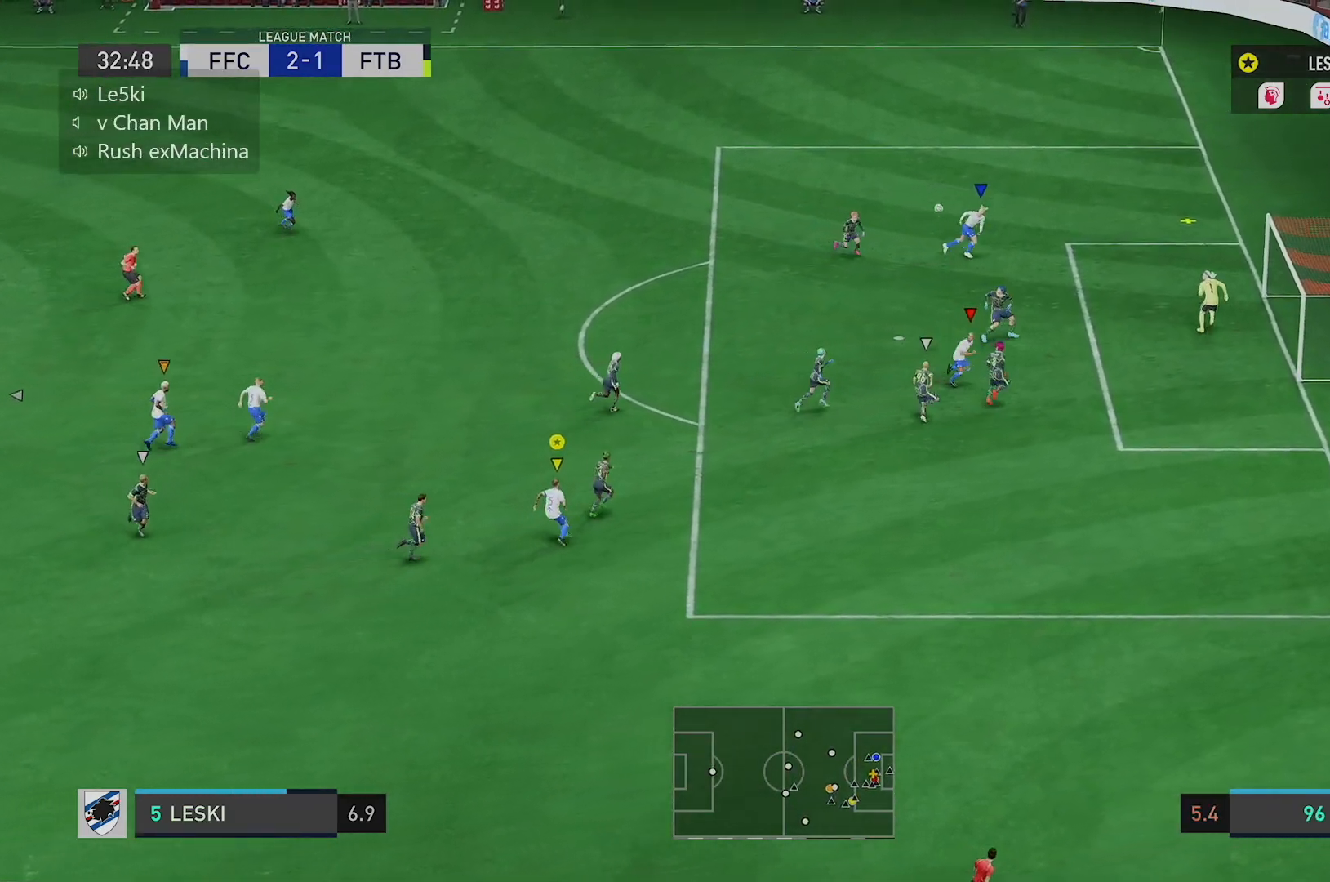
{"buttons": [], "left_stick": "up-right", "right_stick": "down", "events": [[67, "right_stick", "down"]]}
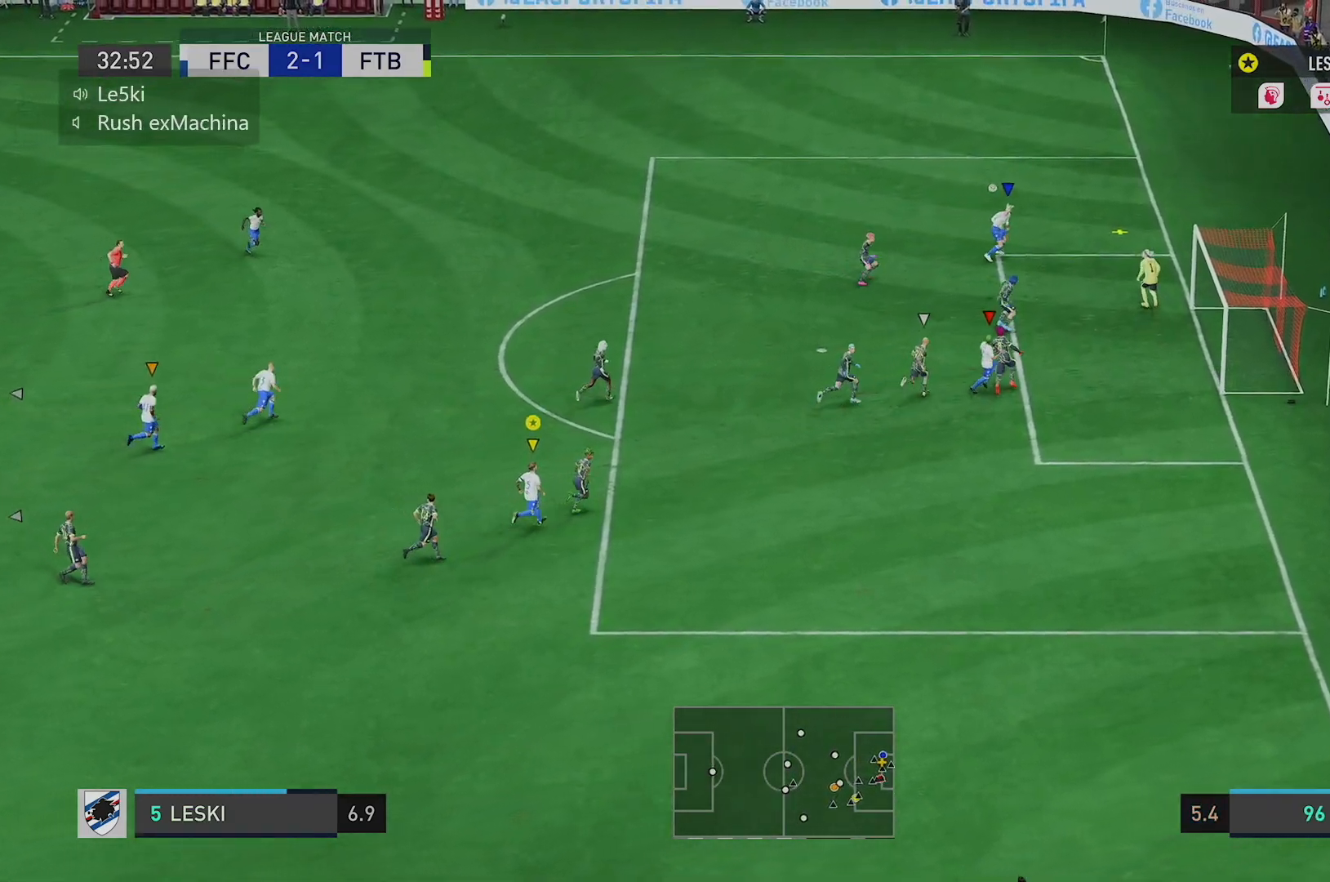
{"buttons": [], "left_stick": "up-right", "right_stick": "down", "events": []}
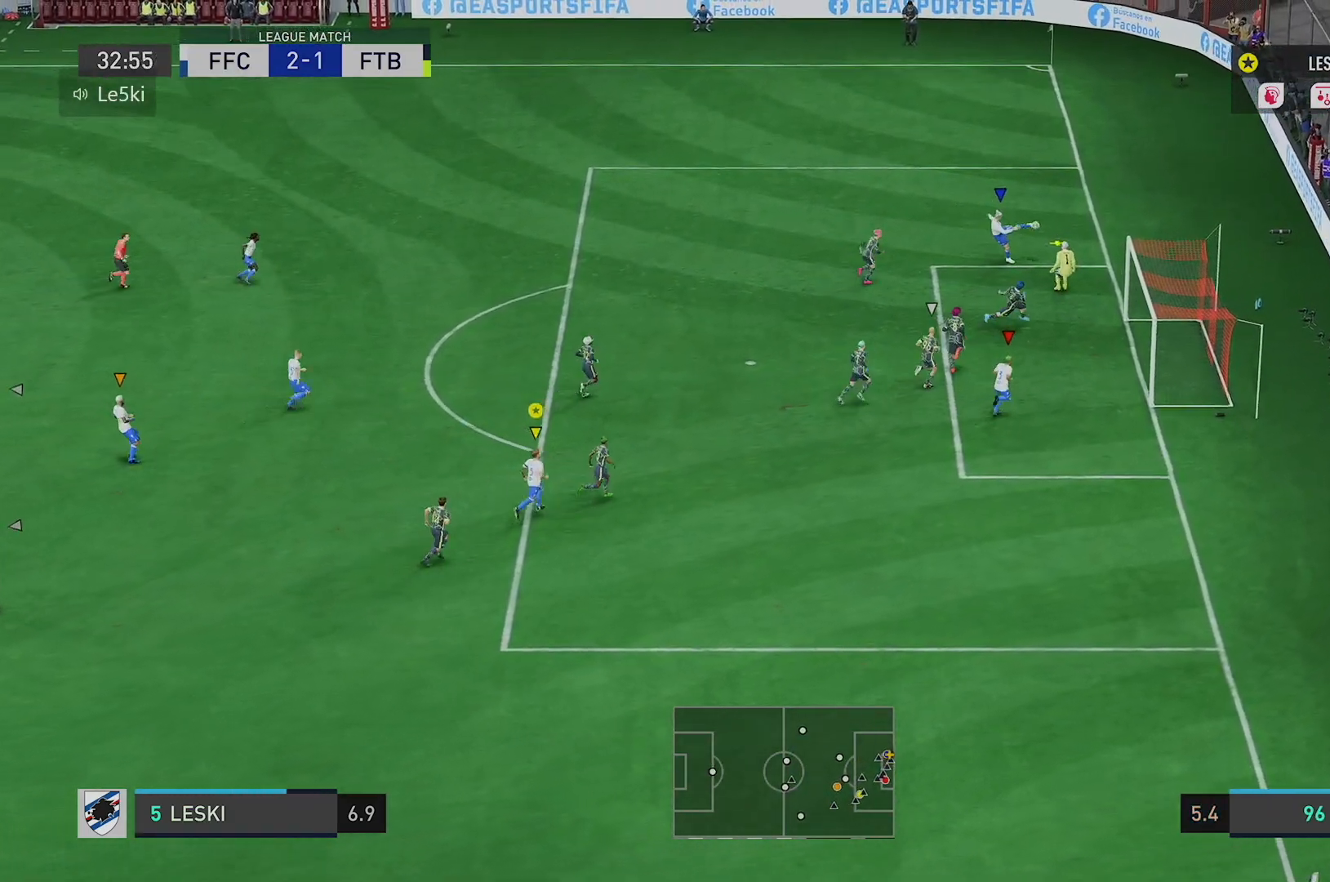
{"buttons": [], "left_stick": "up-right", "right_stick": "down", "events": []}